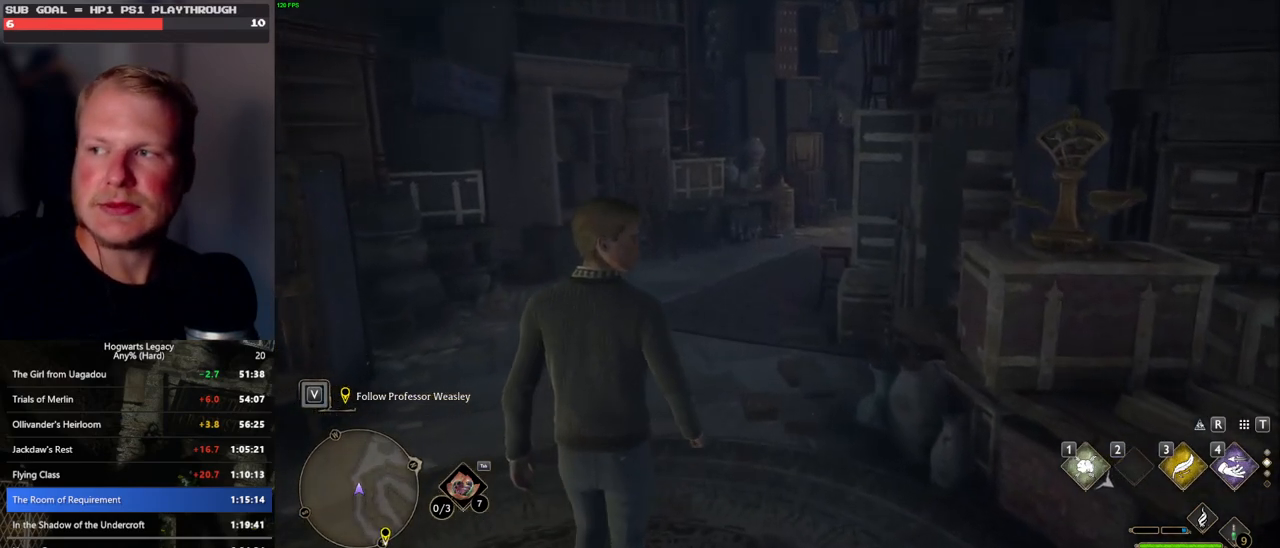
Gameplay with keyboard and mouse; each line is a JSON object with the keys and mouse buttons held at the frame after it. "events" lists presses ("down") and releases ("up") of ".", "/", "0", "1", "2", "3", "4", "5", "6", "7", "8", "9", "a", "alt_l", "alt_r", "b", "backslash", "backspace", "c", "caps_lock", "comma", "ctrl_l", "ctrl_r", "d", "e", "equals", "escape", "f", "f1", "f10", "f11", "f12", "f2", "f3", "f4", "f5", "f6", "f7", "f8", "f9", "g", "h", "i", "j", "k", "l", "lbracket", "m", "minus", "n", "o", "p", "q", "quote", "r", "rbracket", "return", "s", "semicolon", "shift_l", "shift_r", "space", "super_l", "super_r", "t", "tab", "tilde", "u", "v", "w", "x", "y", "z", "mouse_left", "mouse_wheel", "mouse_right", "mouse_mb4" and "mouse_mb5" between this image and that frame as [ms after this image, input, new state], when the widget could be followed in between. "mouse_left", "mouse_wheel", "mouse_right", "mouse_mb4", "mouse_mb5" = the "left", "wheel", "right", "mb4", "mb5" buttons of the "mouse" list. No other keys are recorded. "wheel" means that the mouse wheel is clicked or scrolled. Mouse movement is not recorded.
{"keys": ["w"], "mouse": [], "events": []}
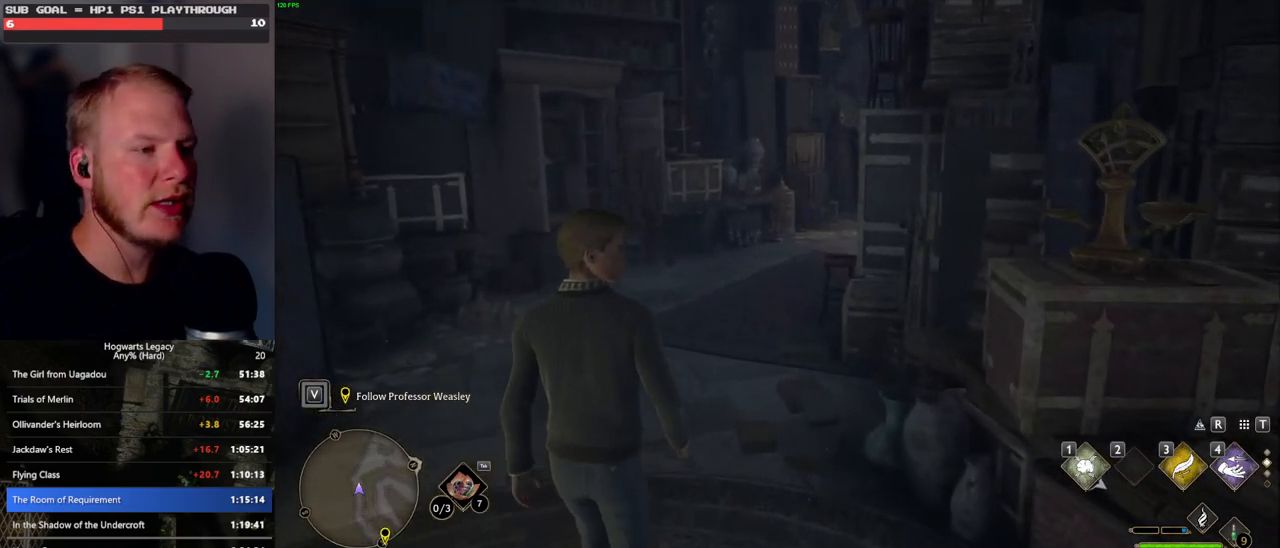
{"keys": ["w"], "mouse": [], "events": []}
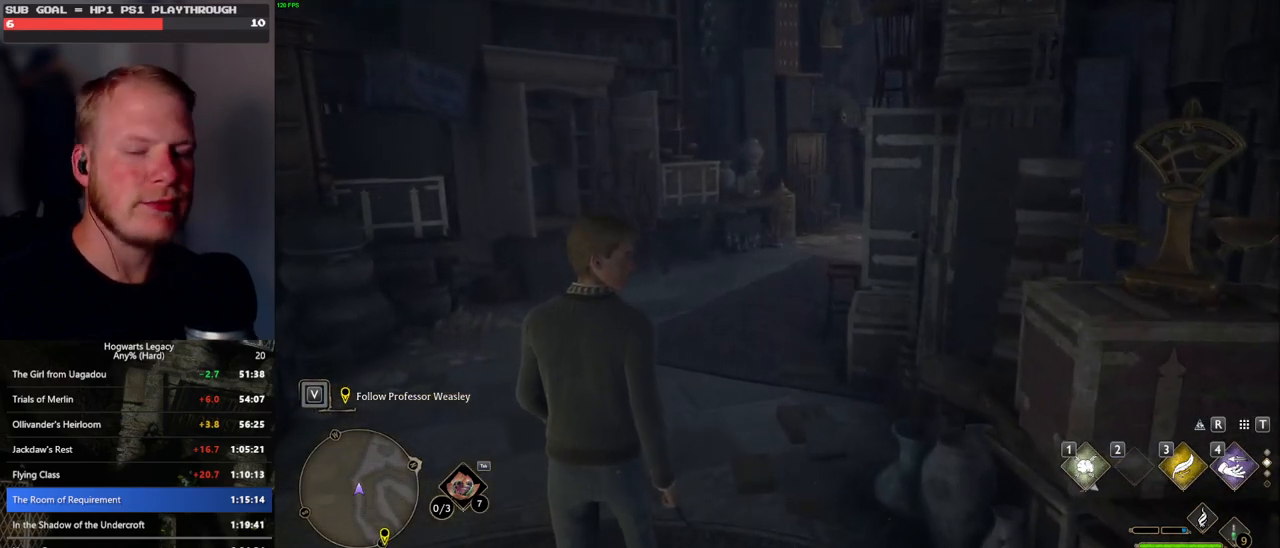
{"keys": ["w"], "mouse": [], "events": []}
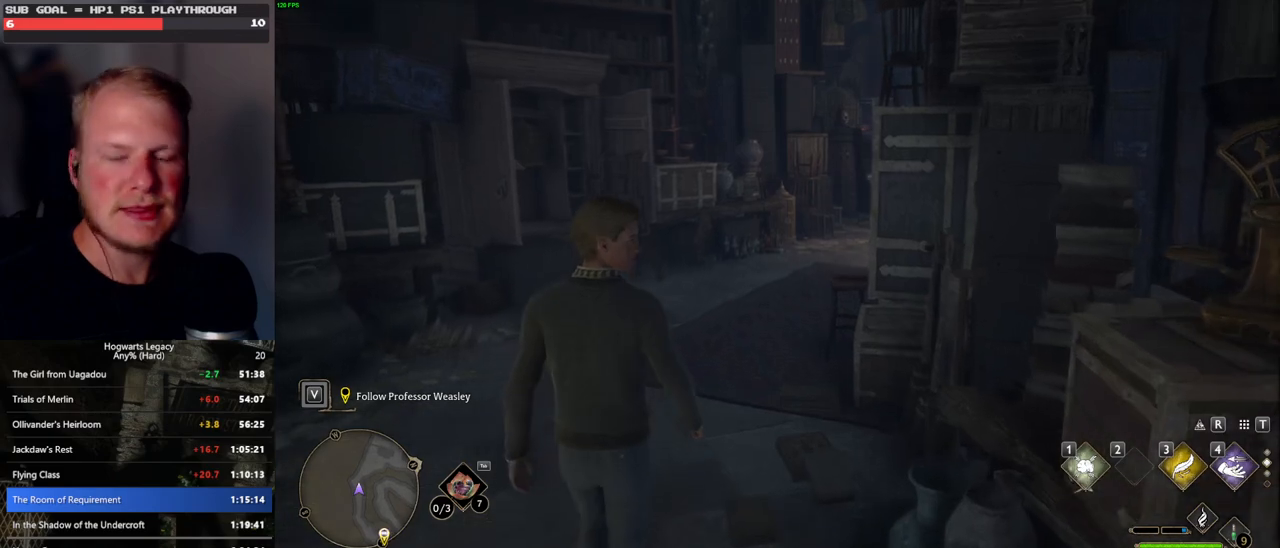
{"keys": ["w"], "mouse": [], "events": []}
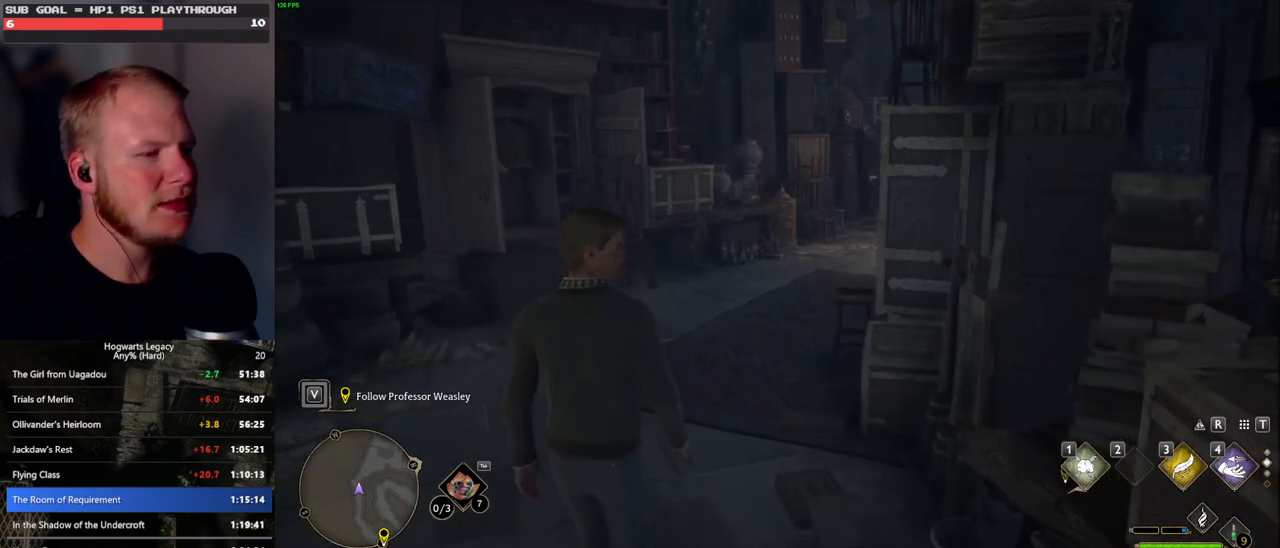
{"keys": ["w"], "mouse": [], "events": []}
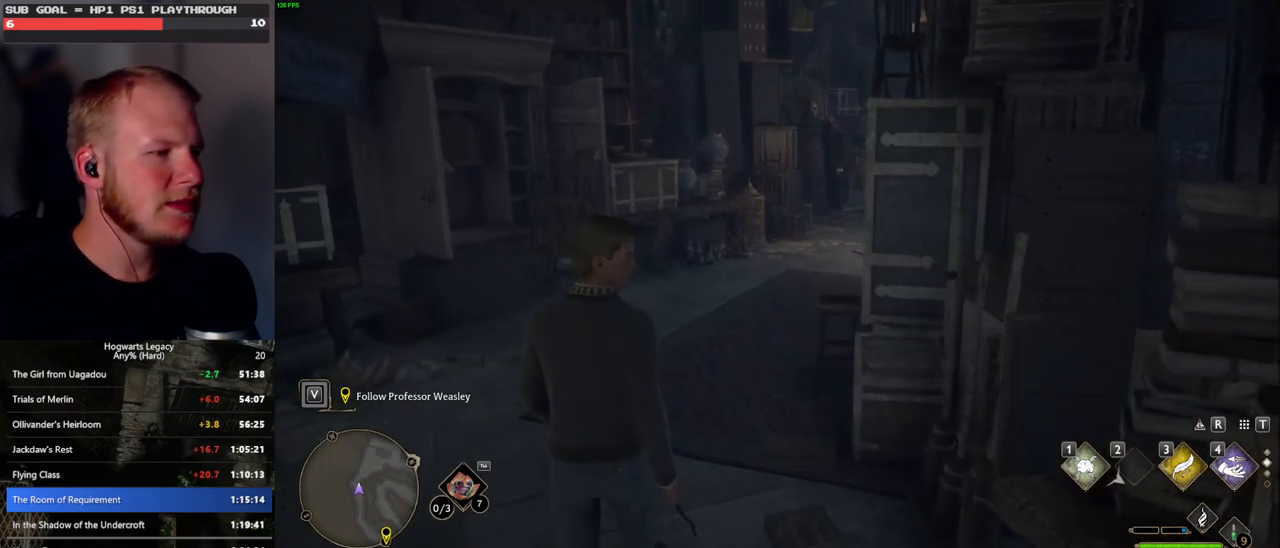
{"keys": ["w"], "mouse": [], "events": []}
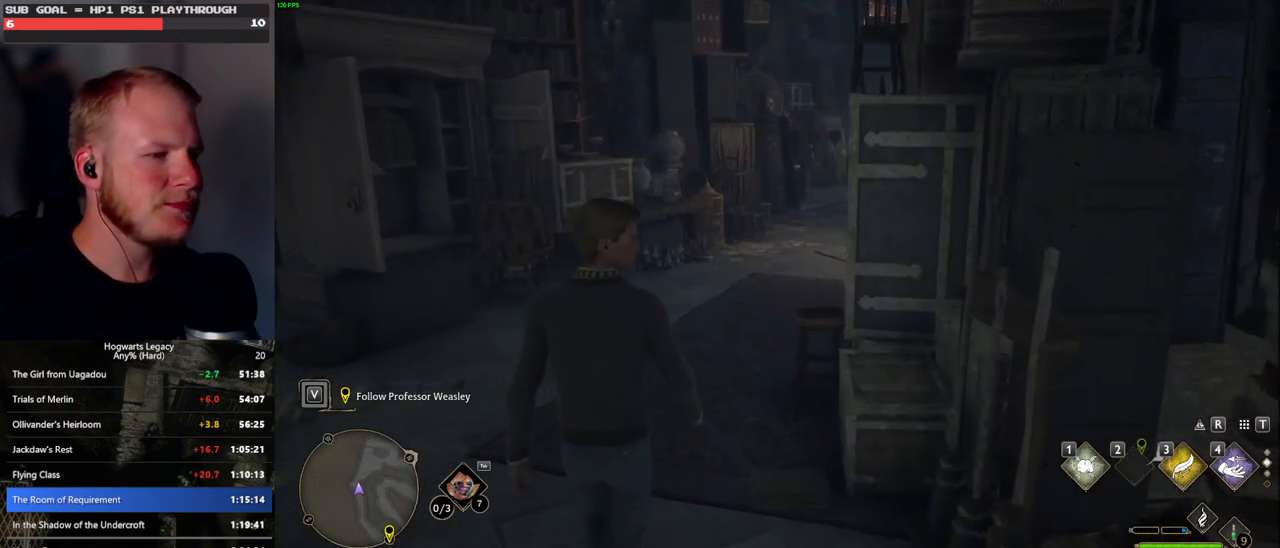
{"keys": ["w"], "mouse": [], "events": []}
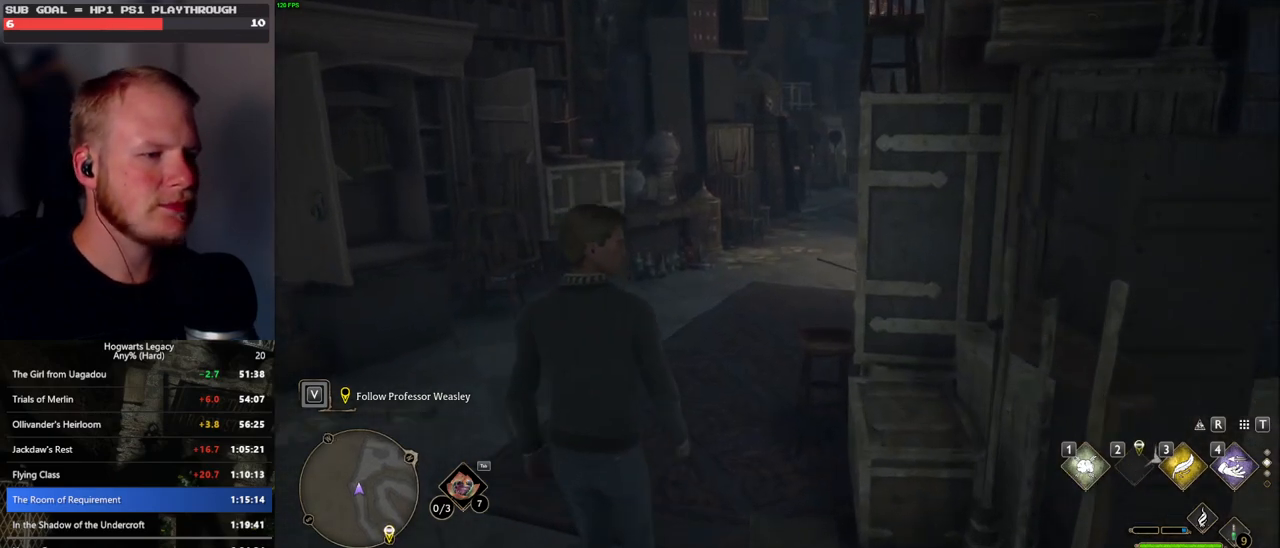
{"keys": ["w"], "mouse": [], "events": []}
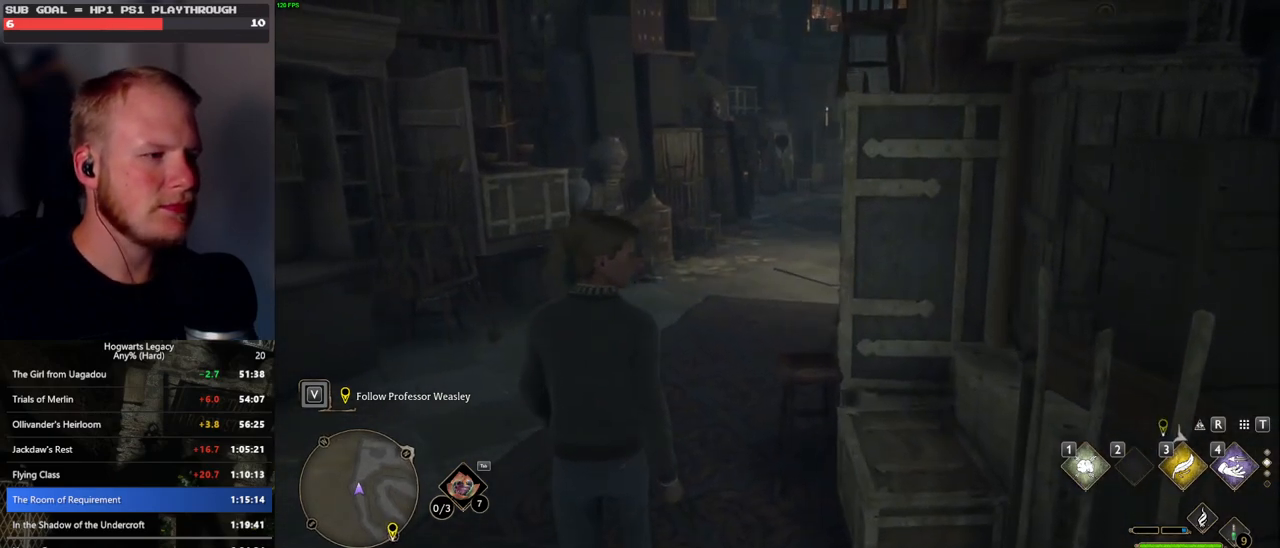
{"keys": ["w"], "mouse": [], "events": []}
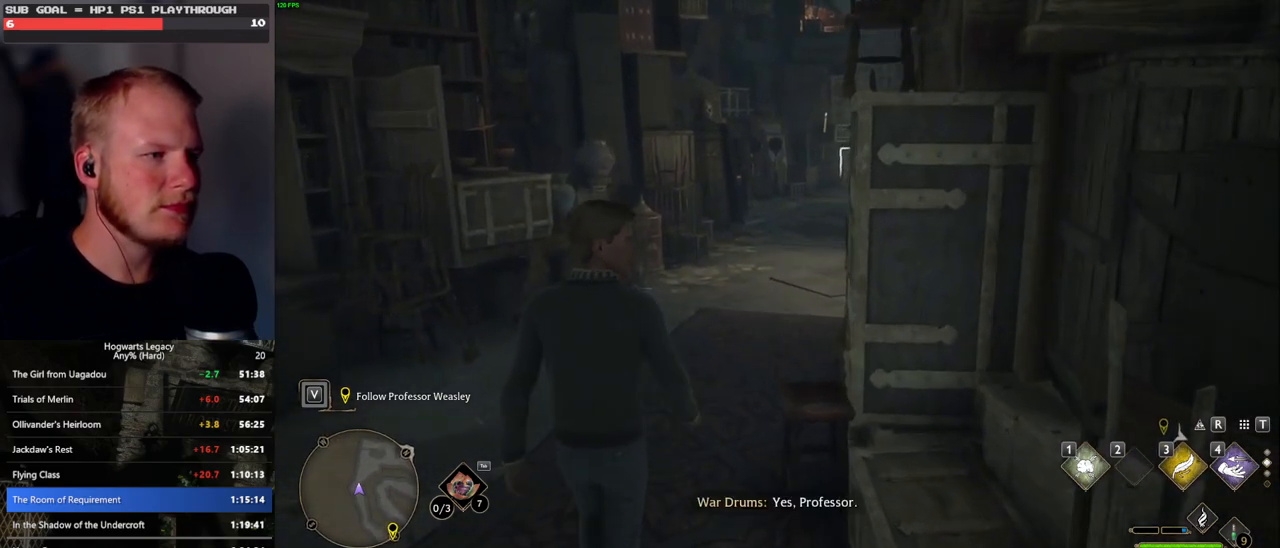
{"keys": ["w"], "mouse": [], "events": []}
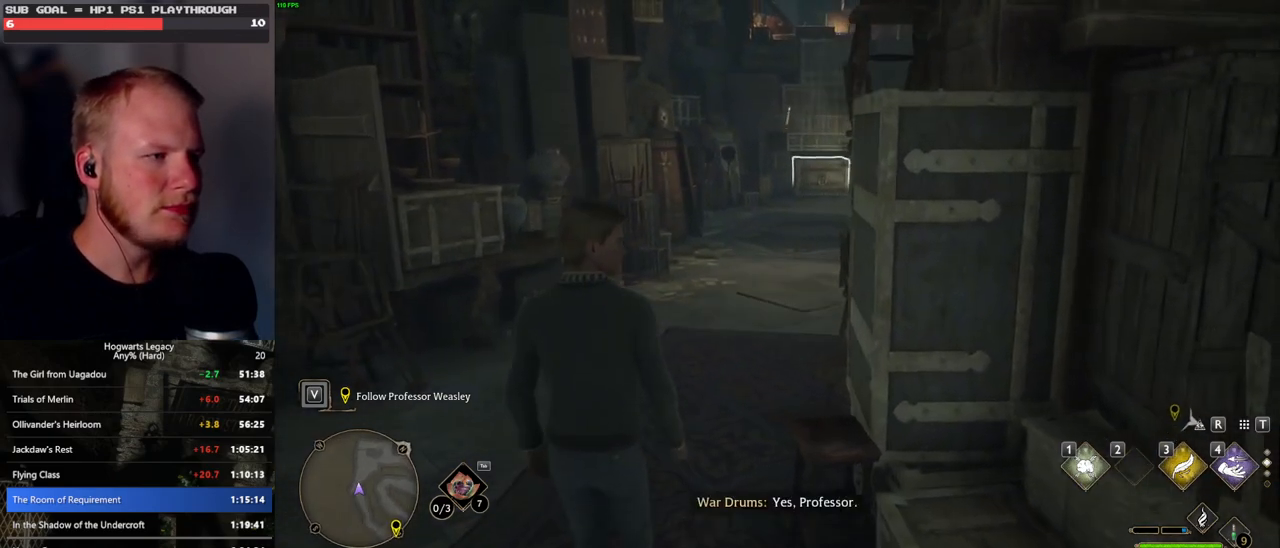
{"keys": ["w"], "mouse": [], "events": []}
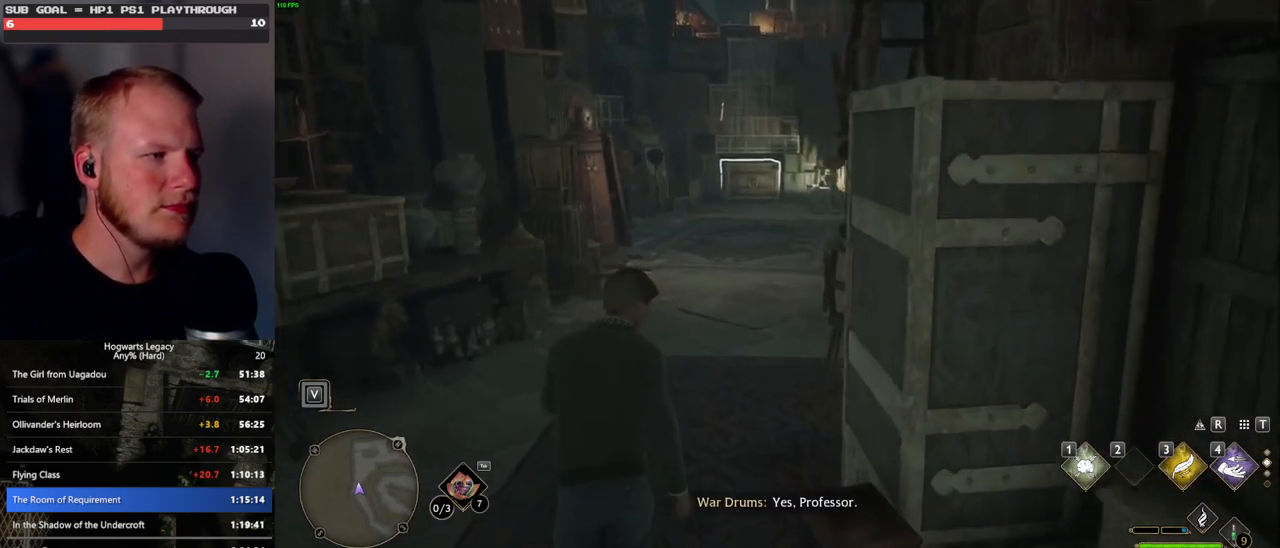
{"keys": ["space", "w"], "mouse": [], "events": [[50, "space", "down"]]}
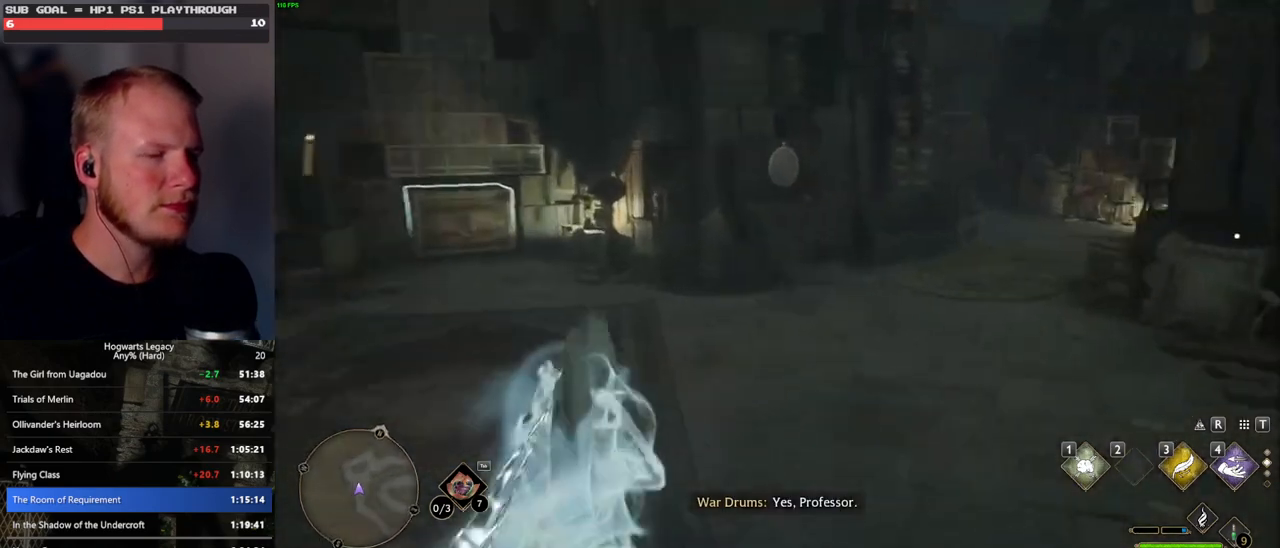
{"keys": ["w"], "mouse": [], "events": [[167, "space", "up"]]}
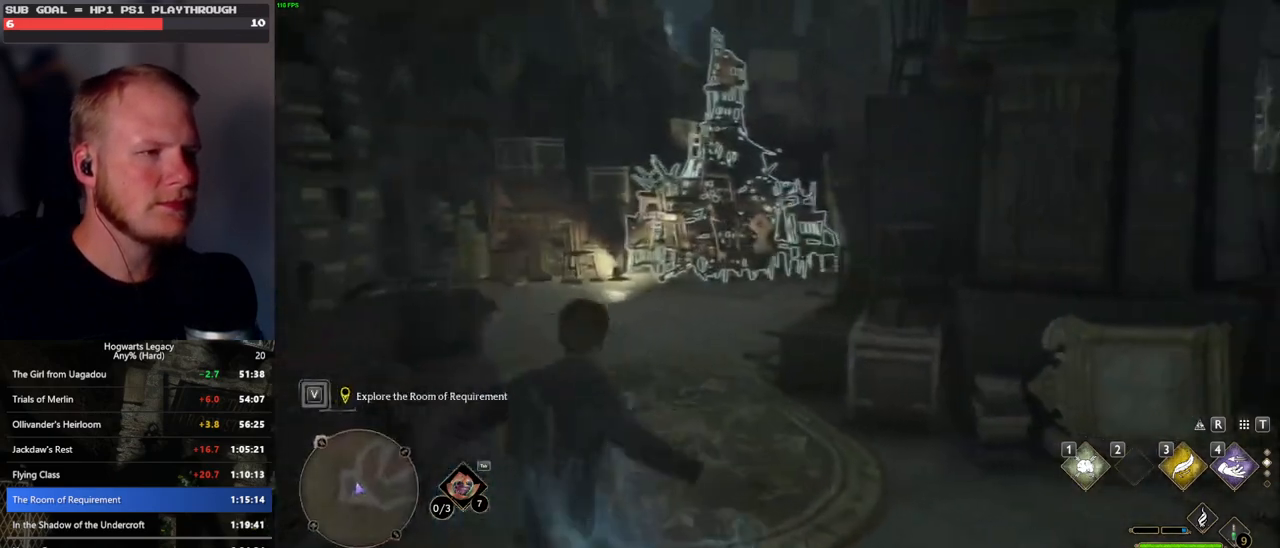
{"keys": ["w"], "mouse": [], "events": [[17, "1", "down"], [117, "1", "up"]]}
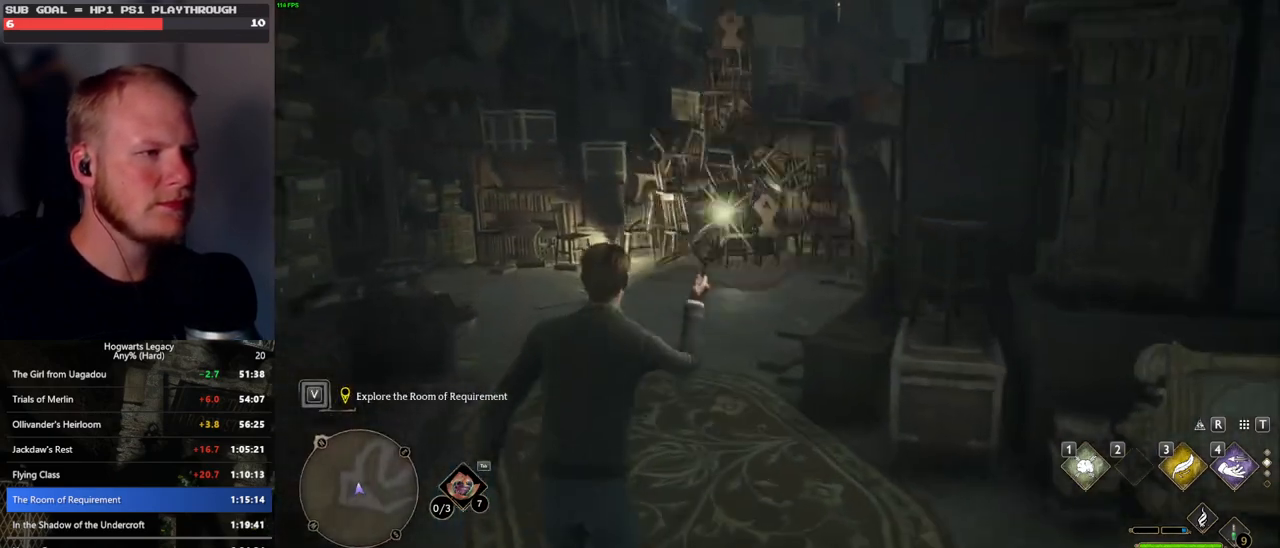
{"keys": ["space", "w"], "mouse": [], "events": [[500, "space", "down"]]}
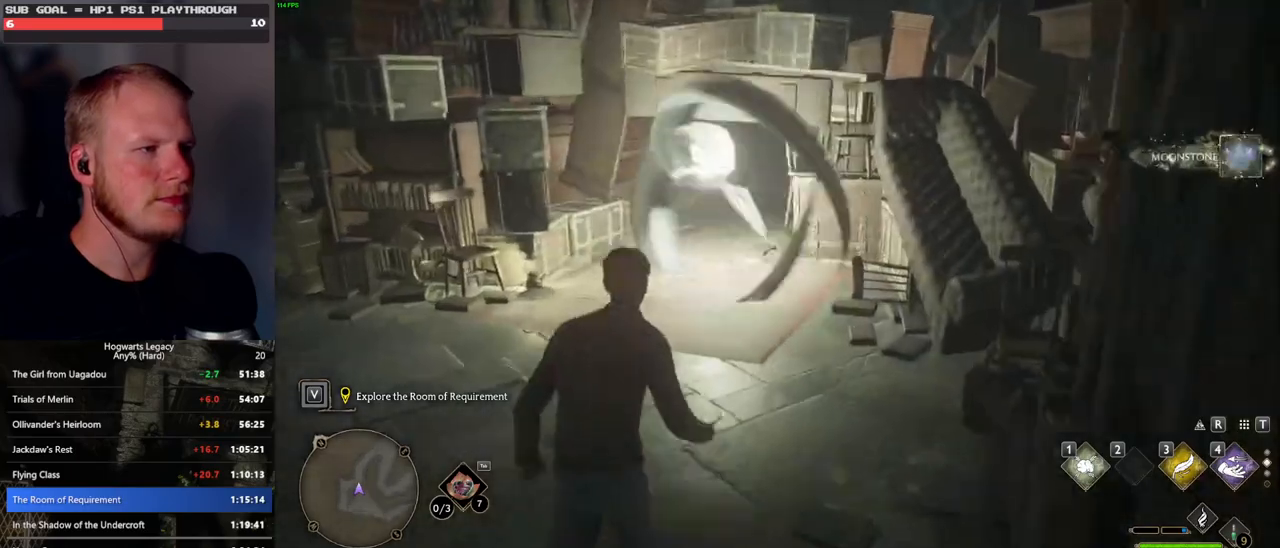
{"keys": ["space", "w"], "mouse": [], "events": []}
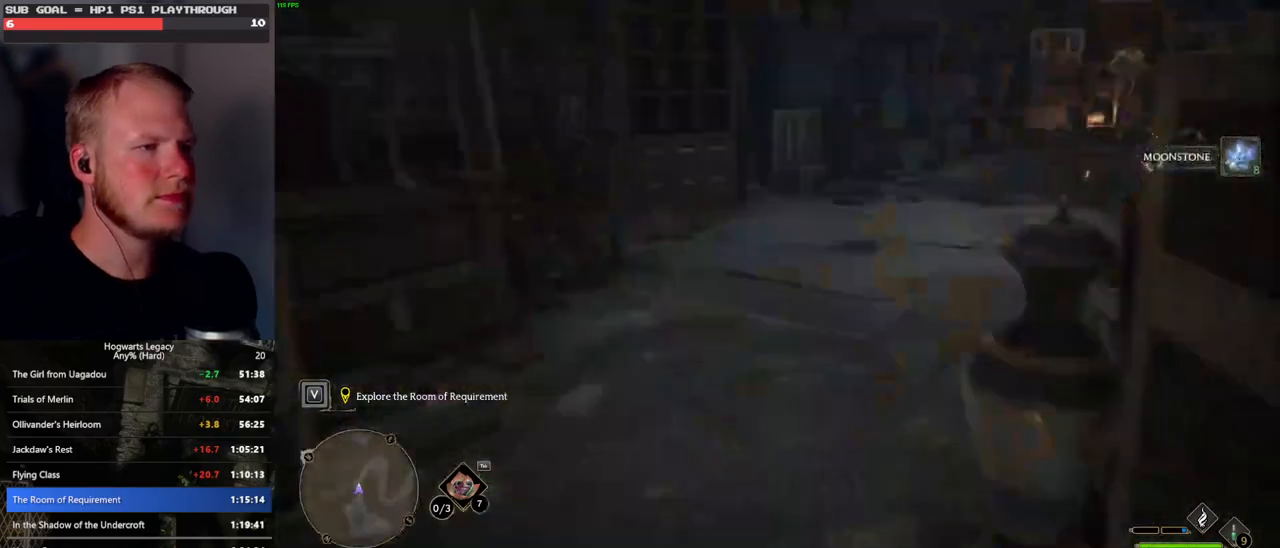
{"keys": ["w"], "mouse": [], "events": [[200, "space", "up"]]}
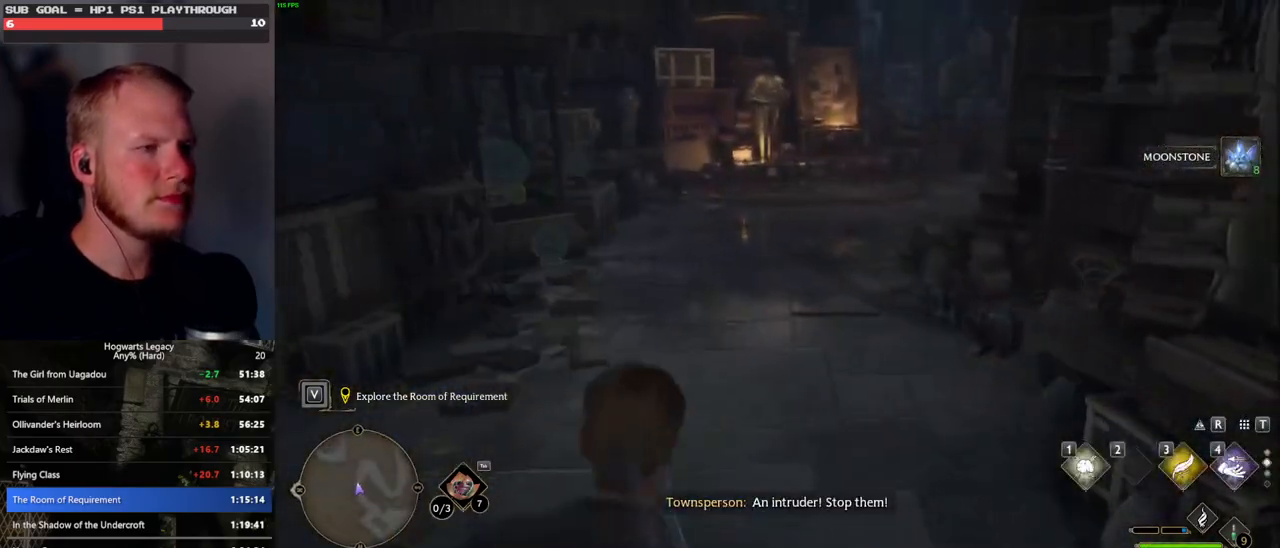
{"keys": ["space", "w"], "mouse": [], "events": [[83, "space", "down"]]}
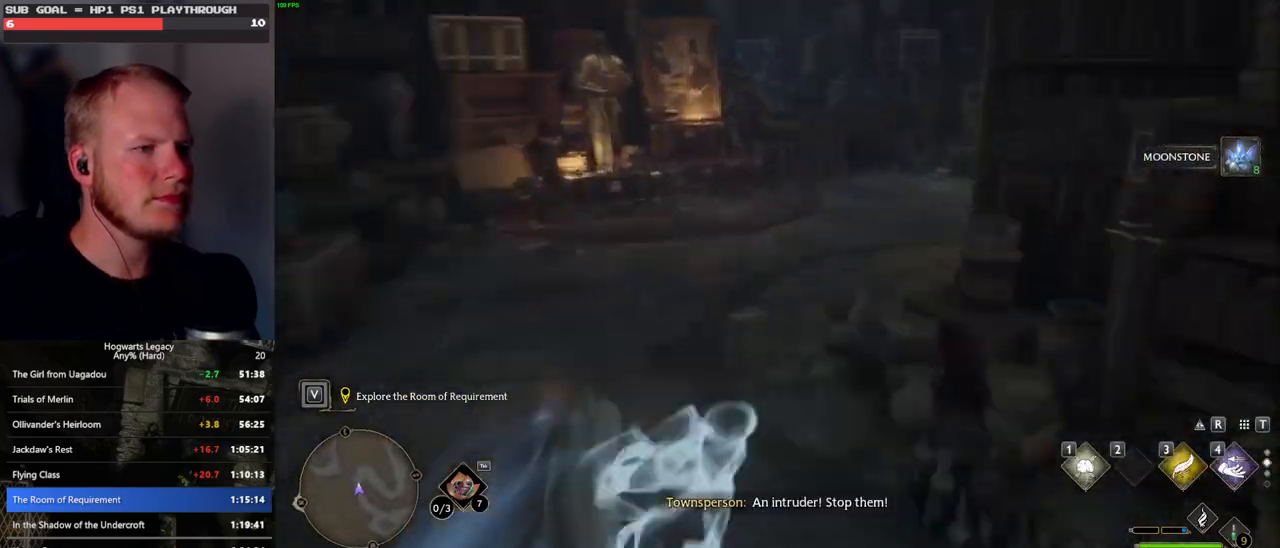
{"keys": ["w"], "mouse": [], "events": [[233, "space", "up"]]}
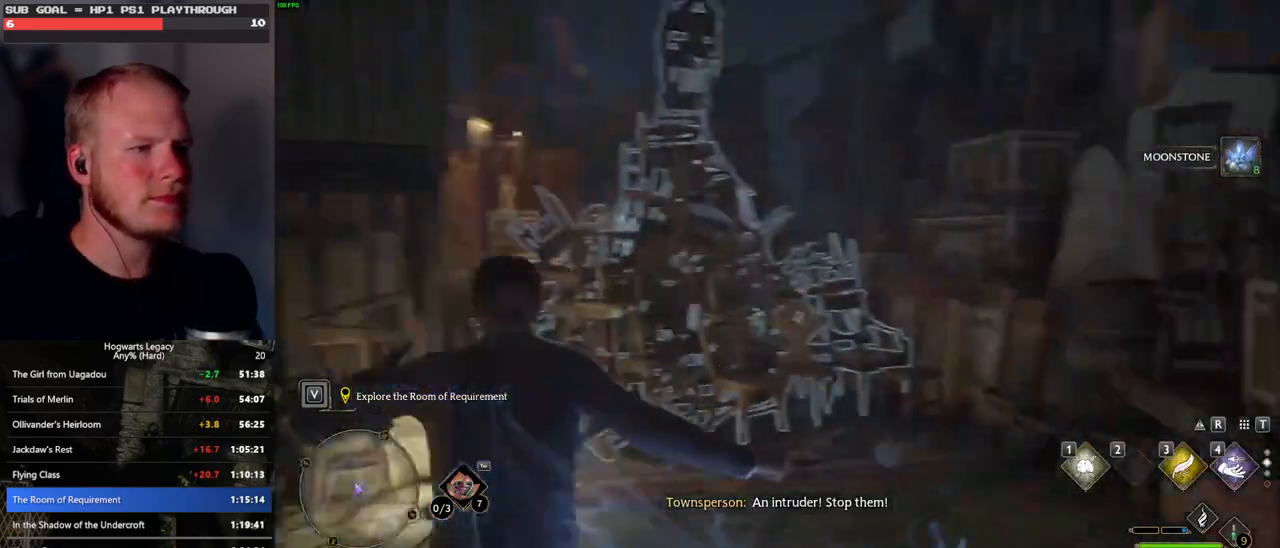
{"keys": ["w"], "mouse": [], "events": [[50, "1", "down"], [167, "1", "up"]]}
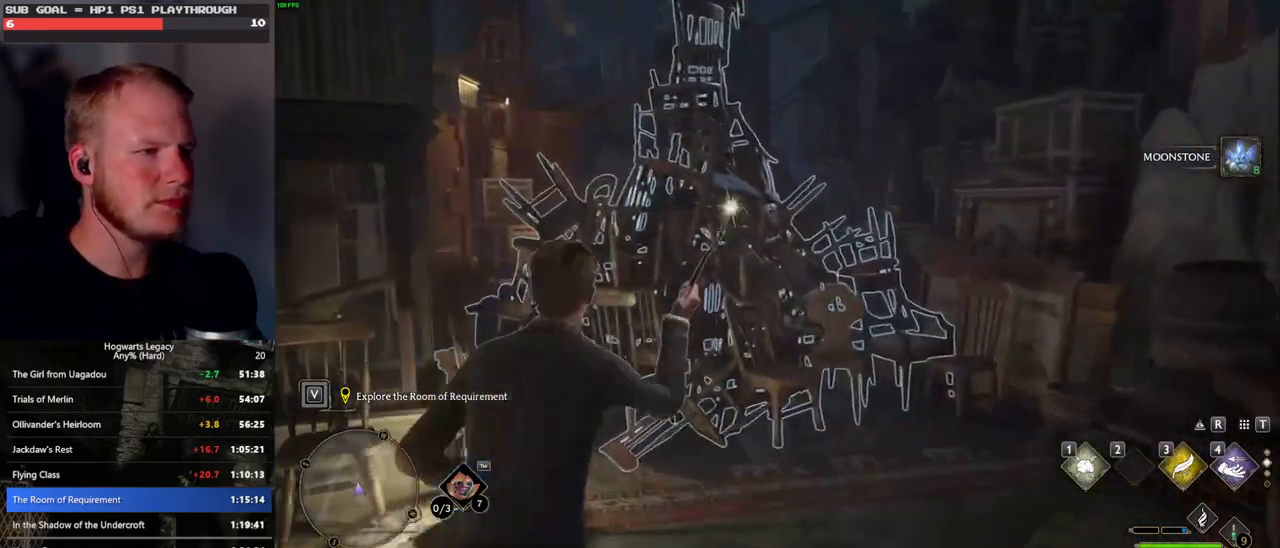
{"keys": ["space", "w"], "mouse": [], "events": [[133, "space", "down"]]}
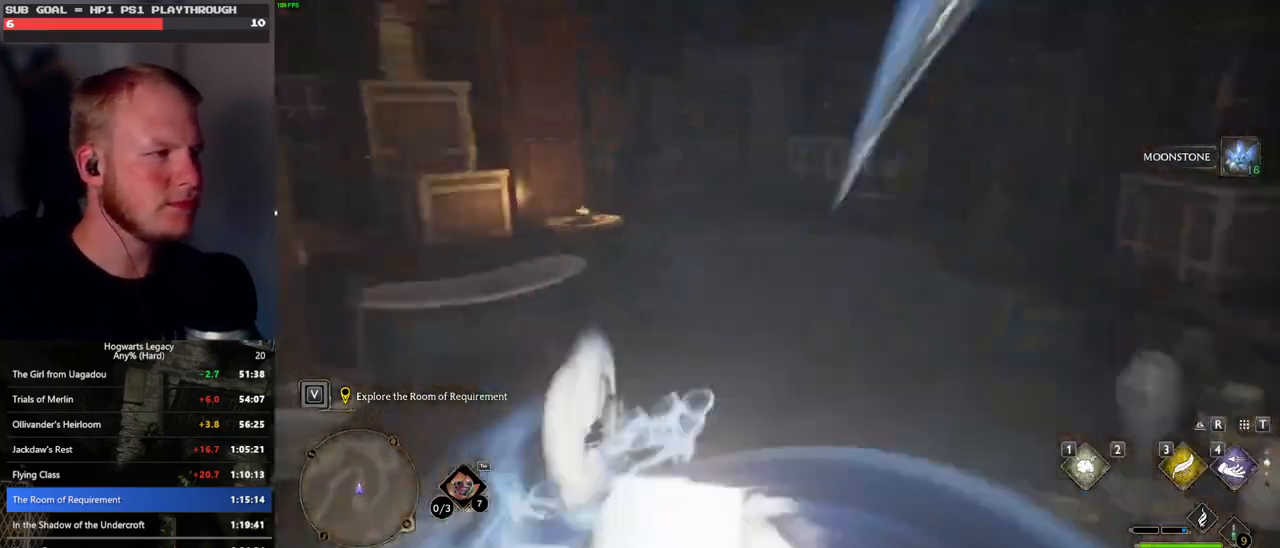
{"keys": ["w"], "mouse": [], "events": [[200, "space", "up"]]}
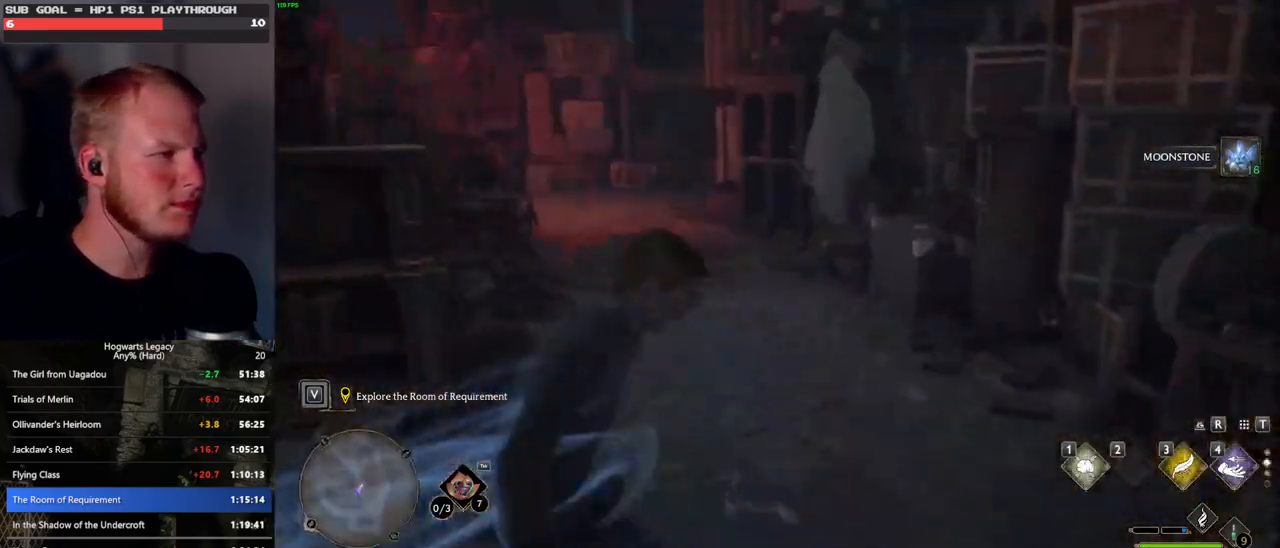
{"keys": ["space", "w"], "mouse": [], "events": [[167, "space", "down"]]}
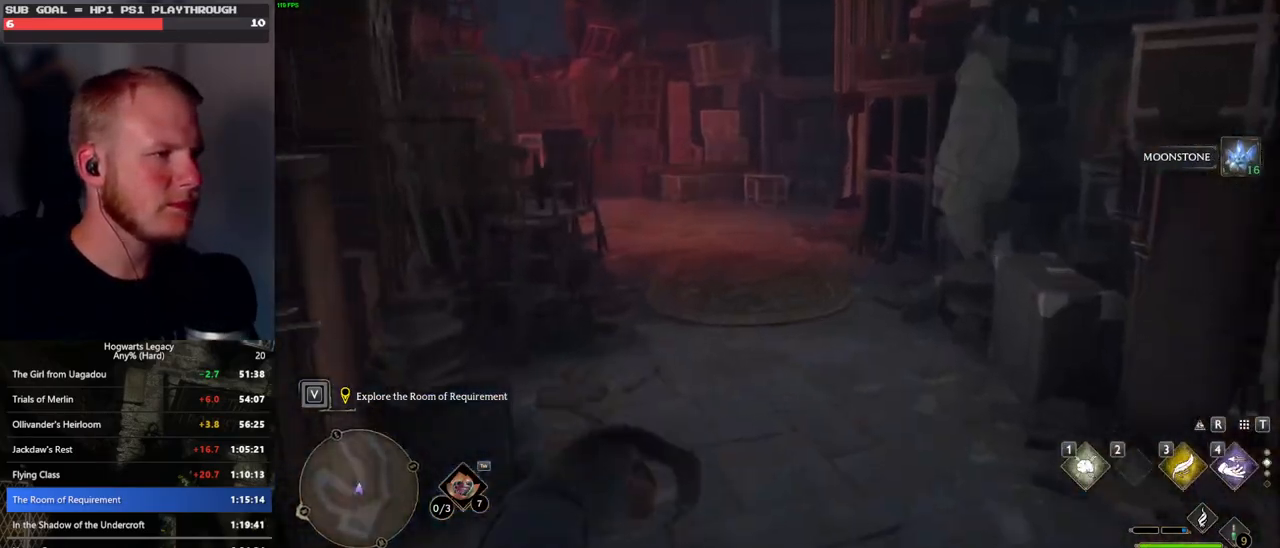
{"keys": ["w"], "mouse": [], "events": [[433, "space", "up"]]}
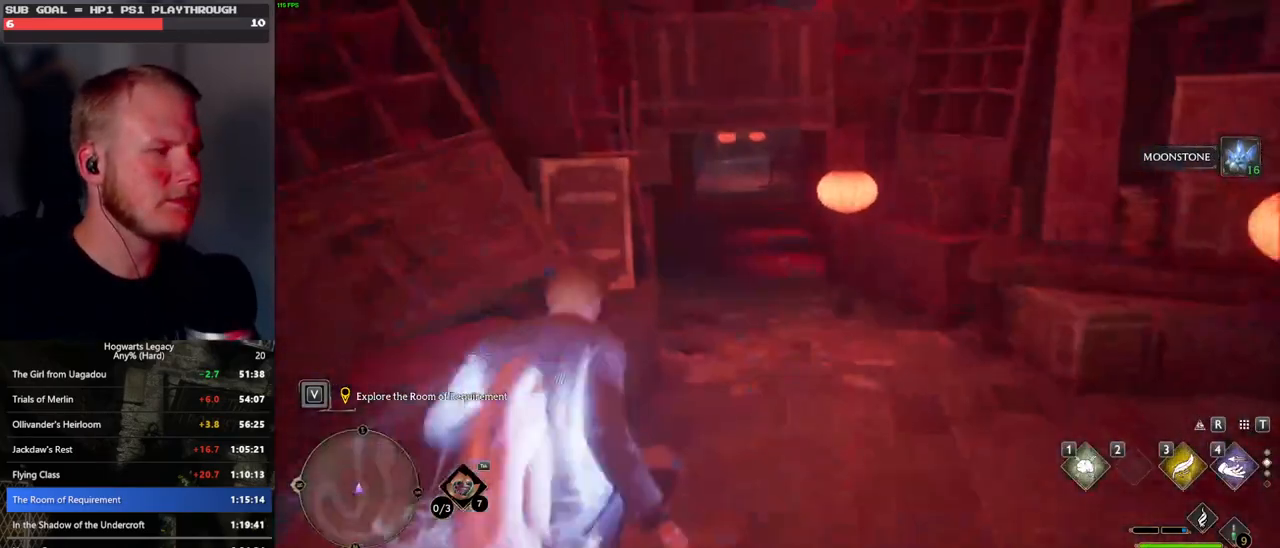
{"keys": ["w"], "mouse": [], "events": []}
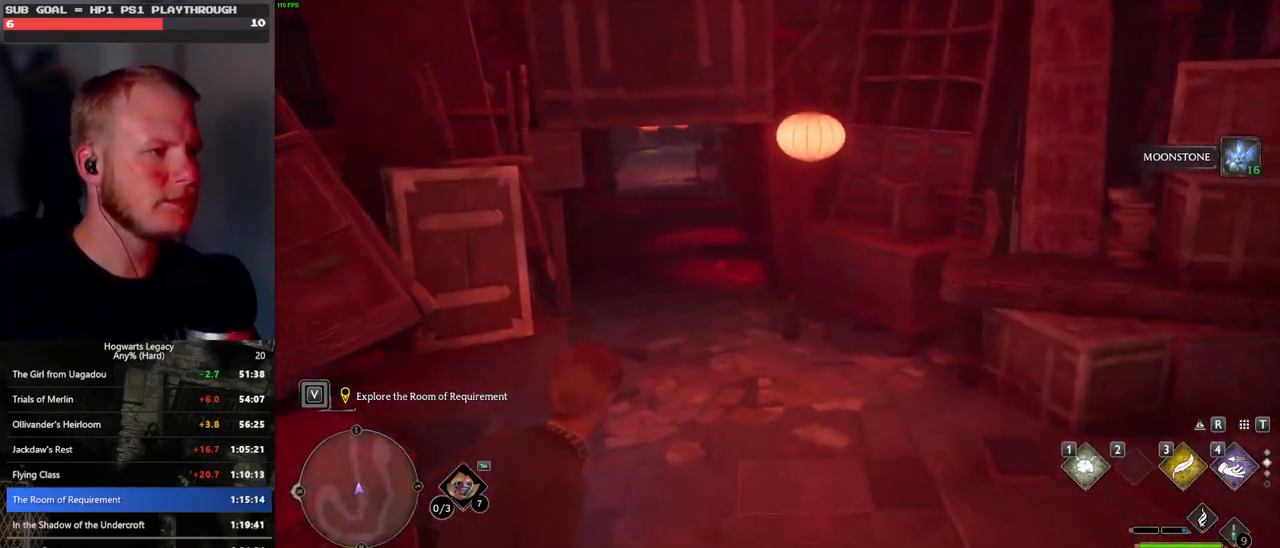
{"keys": ["space", "w"], "mouse": [], "events": [[233, "space", "down"]]}
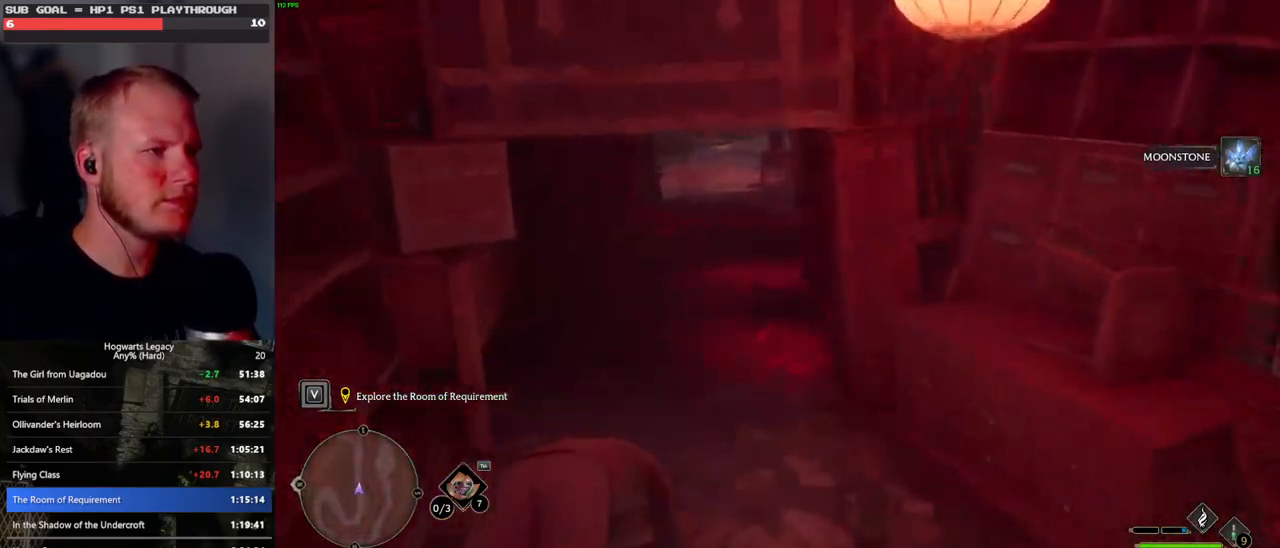
{"keys": ["w"], "mouse": [], "events": [[500, "space", "up"]]}
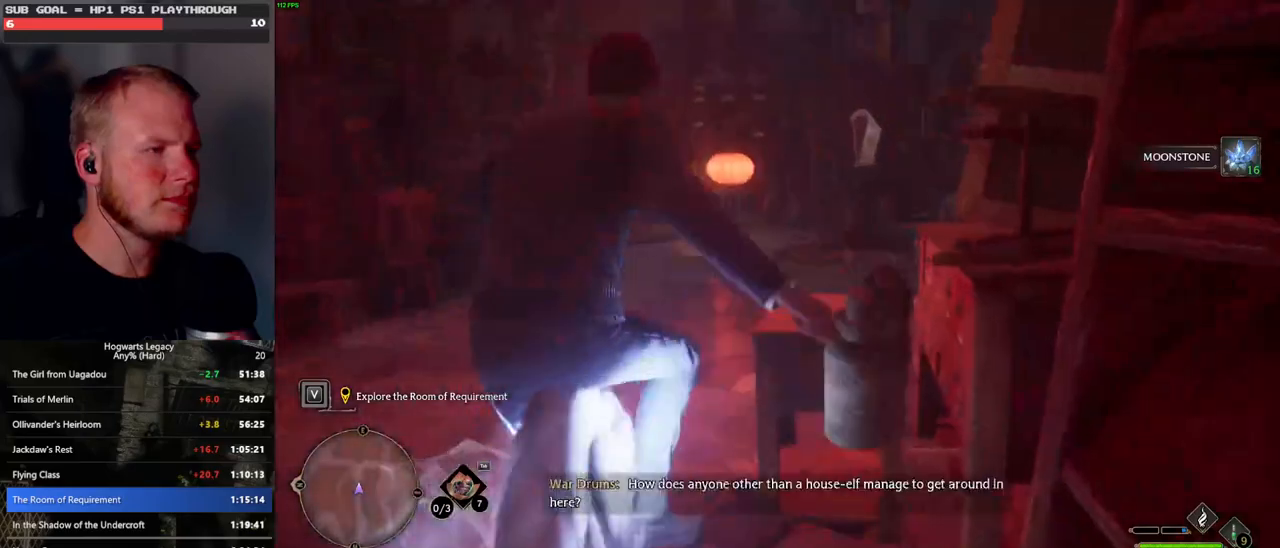
{"keys": ["space", "w"], "mouse": [], "events": [[233, "space", "down"]]}
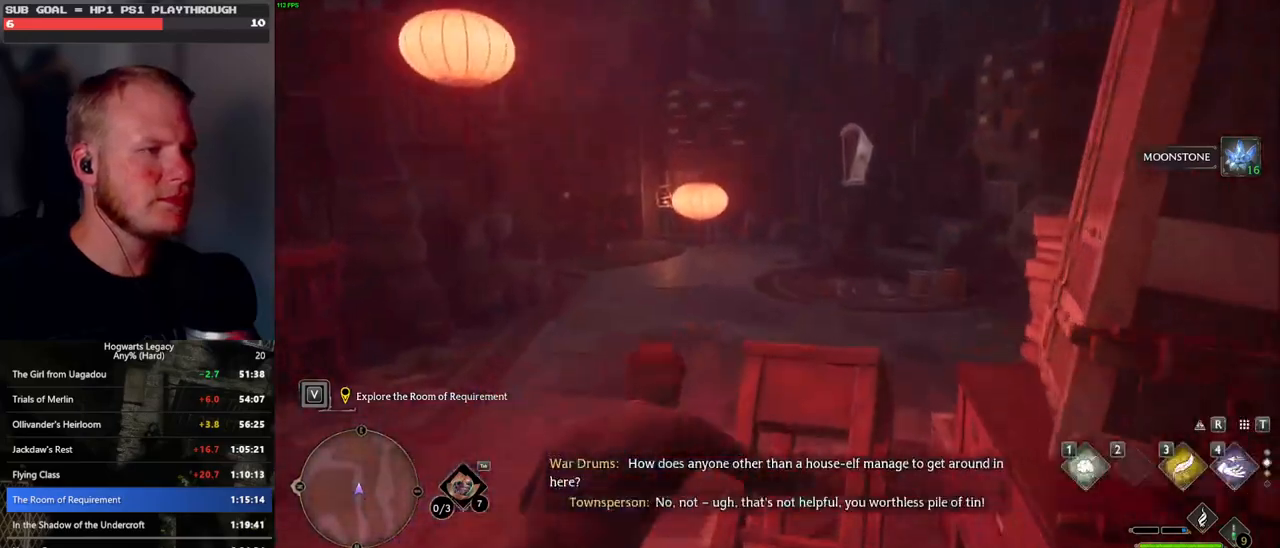
{"keys": ["1", "w"], "mouse": [], "events": [[167, "space", "up"], [267, "1", "down"], [400, "1", "up"], [500, "1", "down"]]}